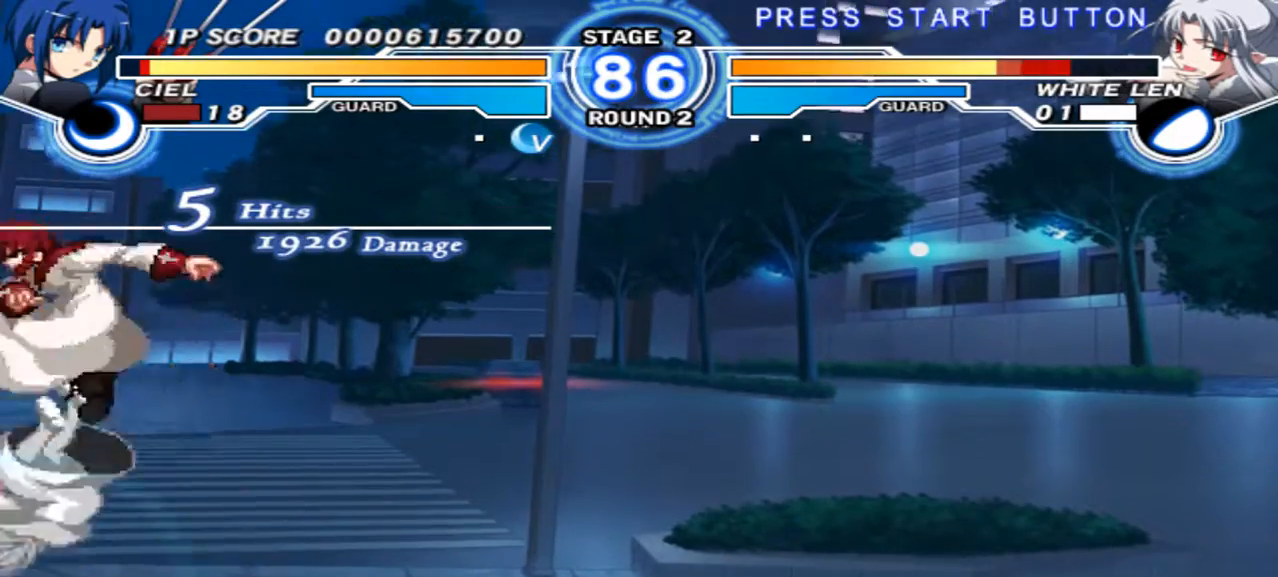
Gameplay with a controller (Xbox layout); each line is a JSON object with the inputs held at the frame after it (dt_ms = milliseconds from this image to that frame). "events" lists button and stick changes between this image and that frame as [ms after this image, input, new state], when the widget could be followed in between. Not read: L3 R3 Y.
{"dt_ms": 500, "buttons": ["X"], "left_stick": "center", "right_stick": "center", "events": [[33, "R1", "down"], [133, "R1", "up"], [467, "X", "down"]]}
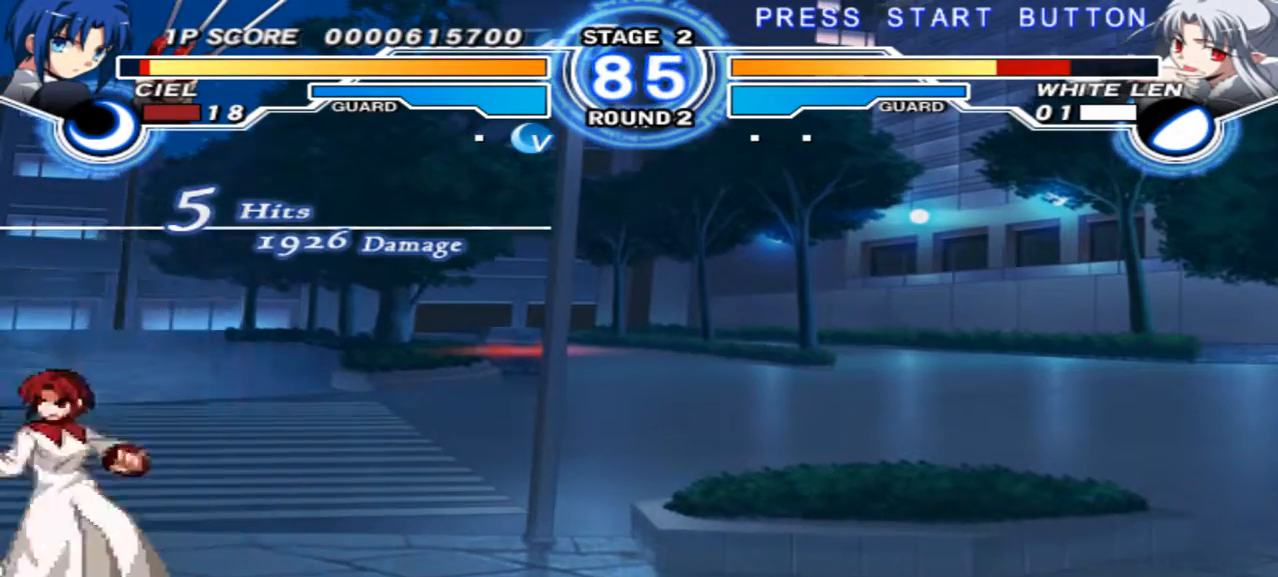
{"dt_ms": 500, "buttons": [], "left_stick": "center", "right_stick": "center", "events": [[33, "X", "up"]]}
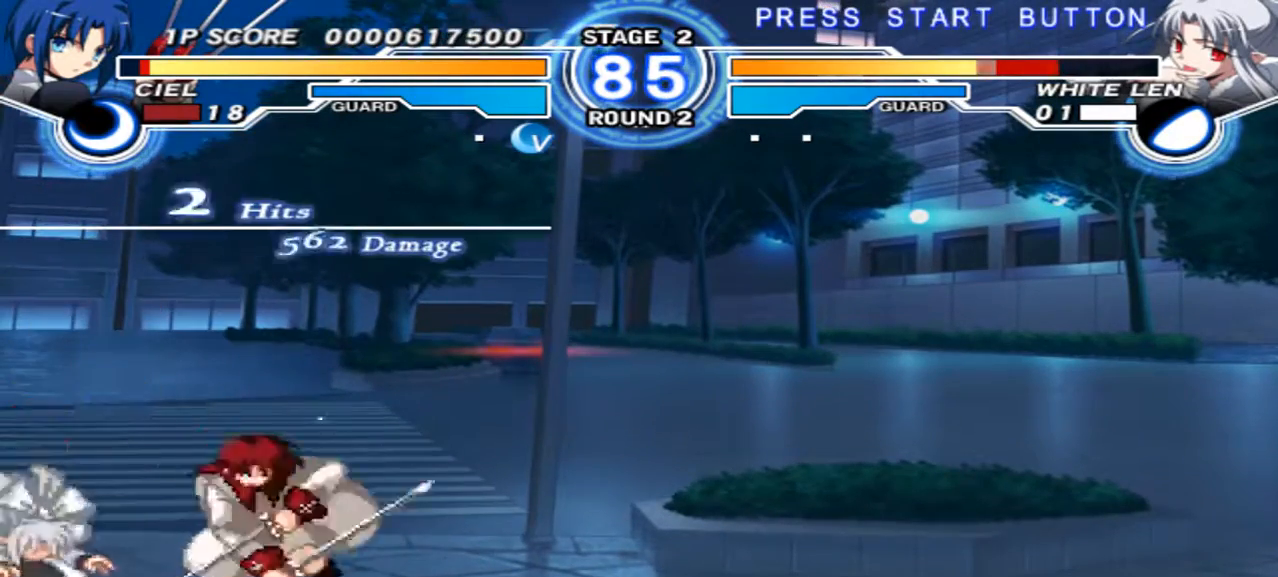
{"dt_ms": 500, "buttons": [], "left_stick": "down", "right_stick": "center"}
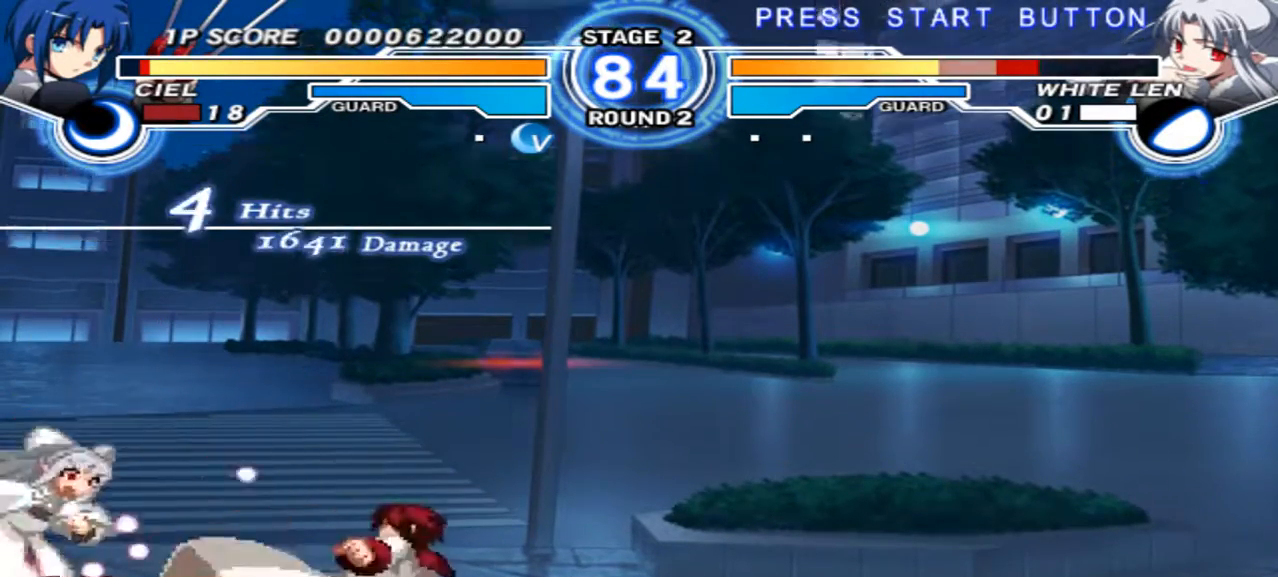
{"dt_ms": 500, "buttons": [], "left_stick": "center", "right_stick": "center", "events": [[500, "left_stick", "center"]]}
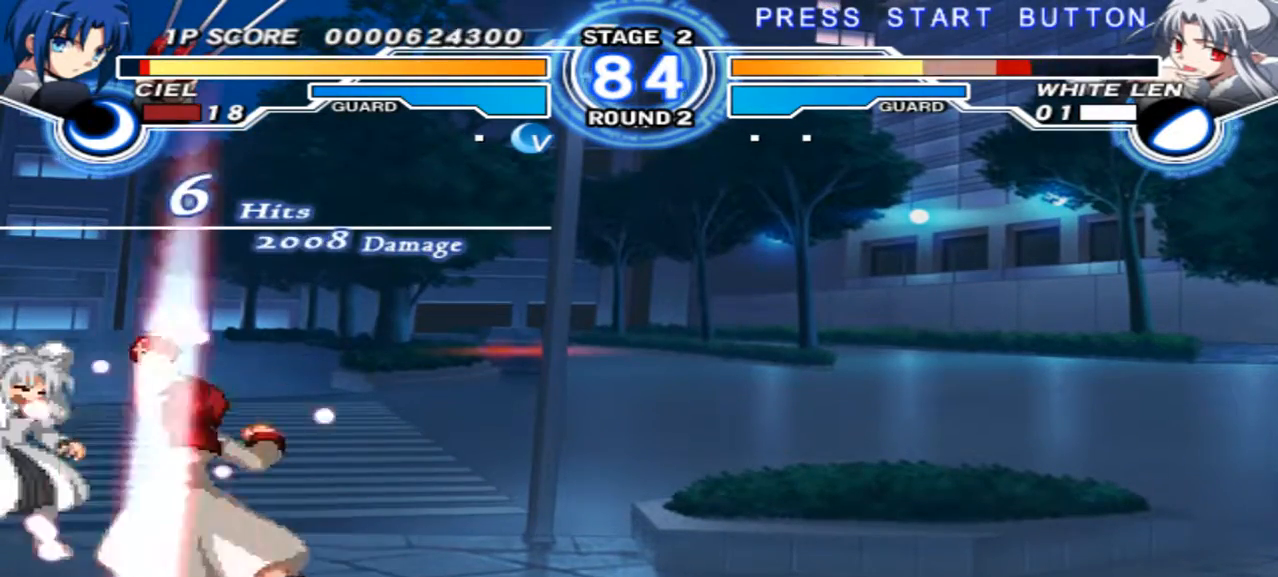
{"dt_ms": 500, "buttons": [], "left_stick": "center", "right_stick": "center", "events": [[33, "left_stick", "up-left"], [200, "left_stick", "center"], [333, "R1", "down"], [433, "R1", "up"]]}
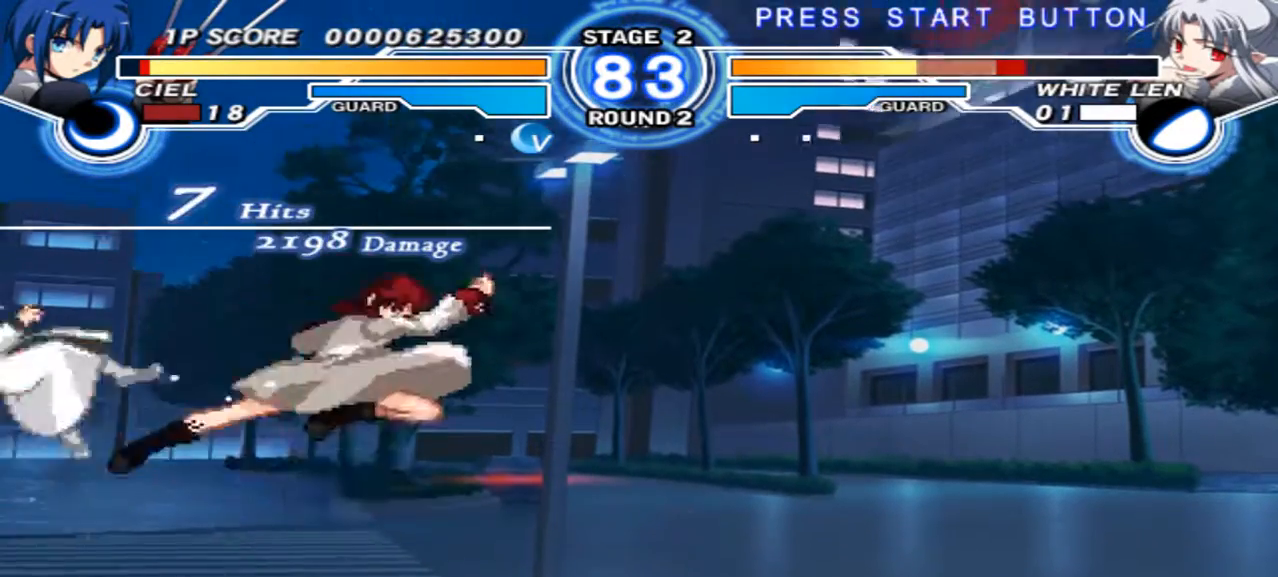
{"dt_ms": 500, "buttons": [], "left_stick": "center", "right_stick": "center", "events": [[33, "left_stick", "up-left"], [400, "left_stick", "center"], [433, "R1", "down"], [500, "R1", "up"]]}
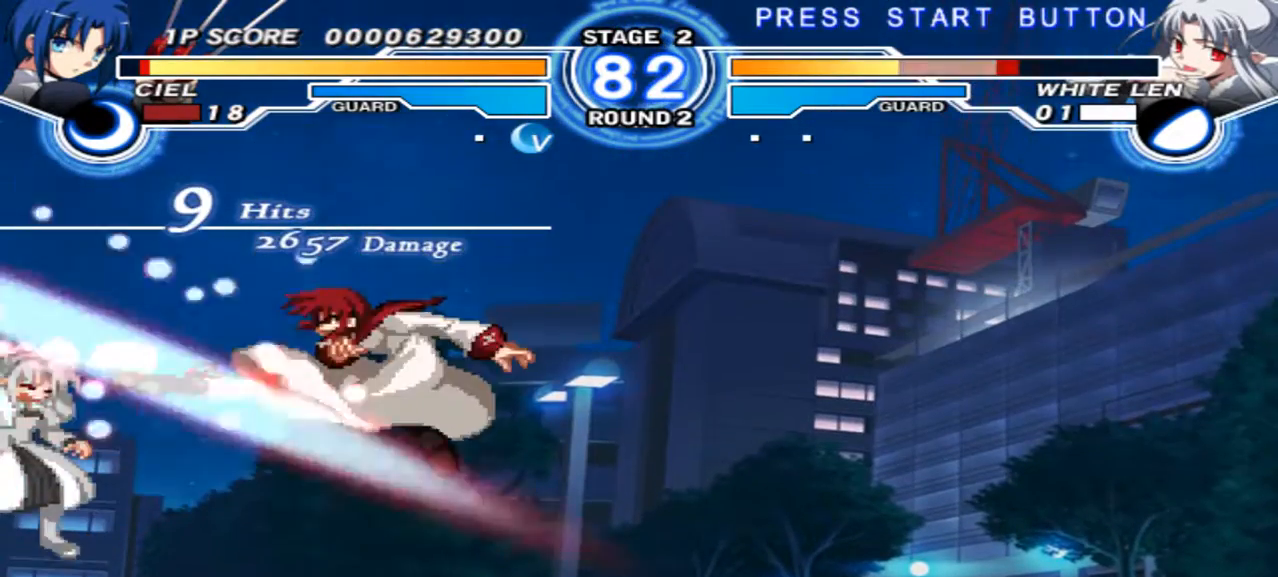
{"dt_ms": 500, "buttons": [], "left_stick": "left", "right_stick": "center", "events": [[67, "left_stick", "left"], [133, "B", "down"], [233, "B", "up"], [267, "B", "down"], [400, "B", "up"]]}
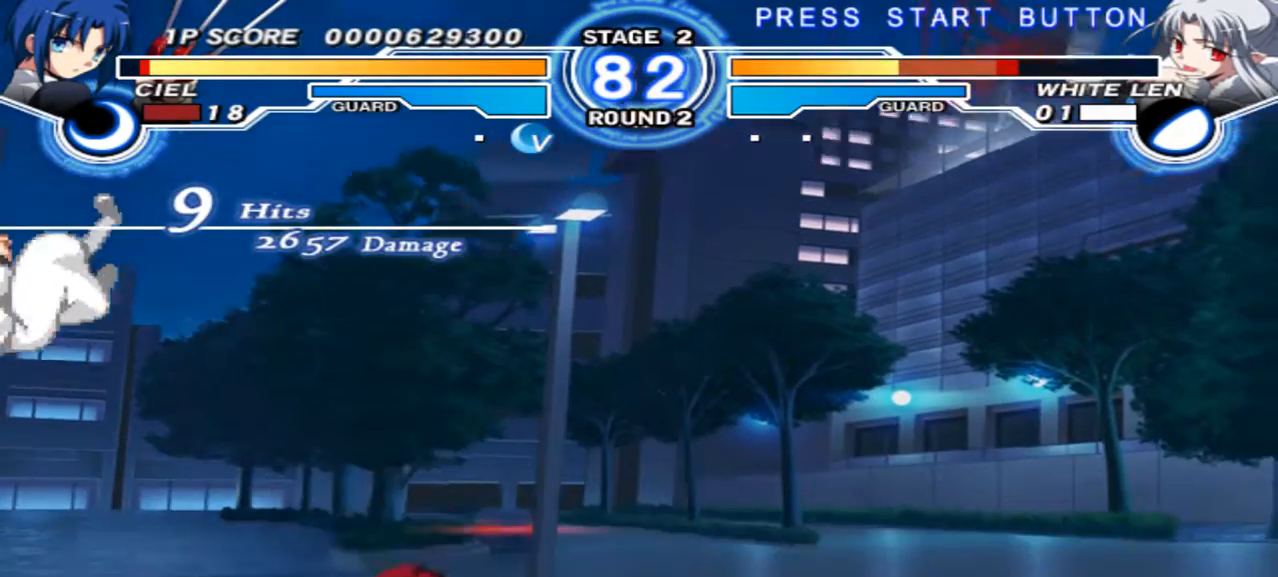
{"dt_ms": 500, "buttons": [], "left_stick": "left", "right_stick": "center", "events": [[167, "left_stick", "center"], [233, "left_stick", "left"]]}
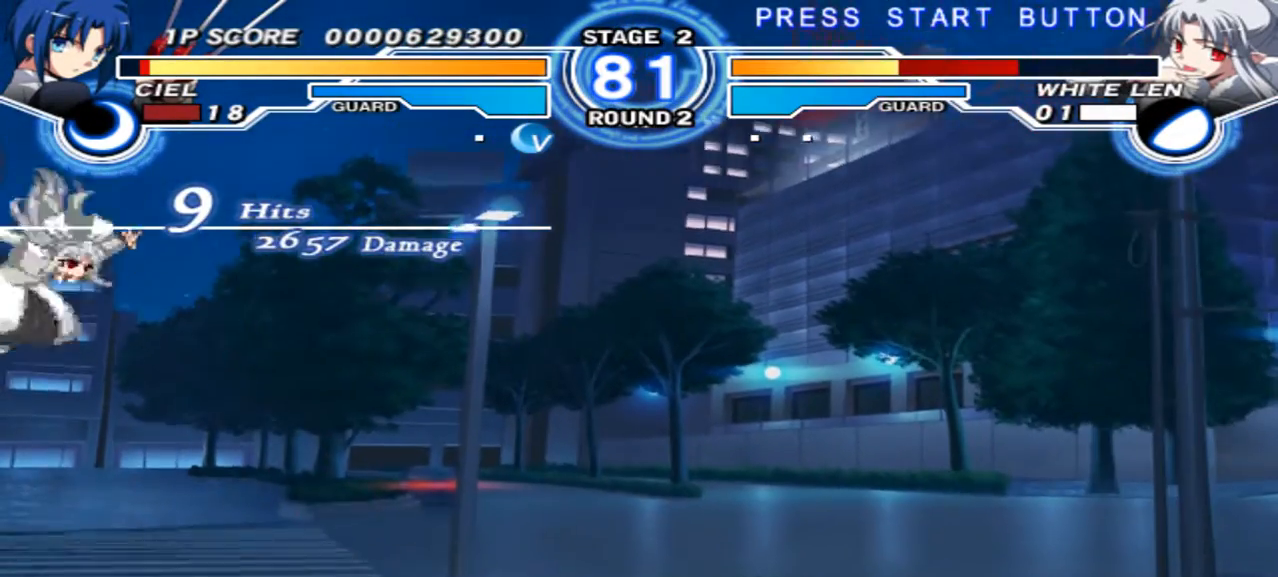
{"dt_ms": 500, "buttons": [], "left_stick": "center", "right_stick": "center", "events": [[33, "left_stick", "center"], [233, "X", "down"], [300, "X", "up"]]}
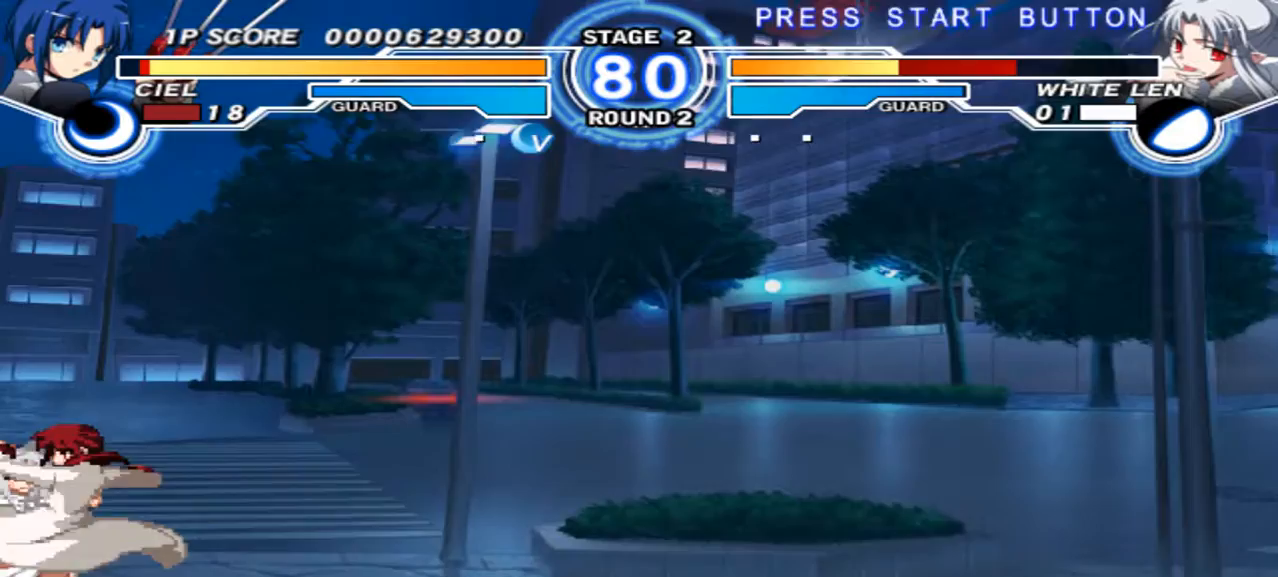
{"dt_ms": 500, "buttons": [], "left_stick": "right", "right_stick": "center", "events": [[100, "R1", "down"], [267, "R1", "up"], [300, "left_stick", "down-right"], [400, "left_stick", "right"]]}
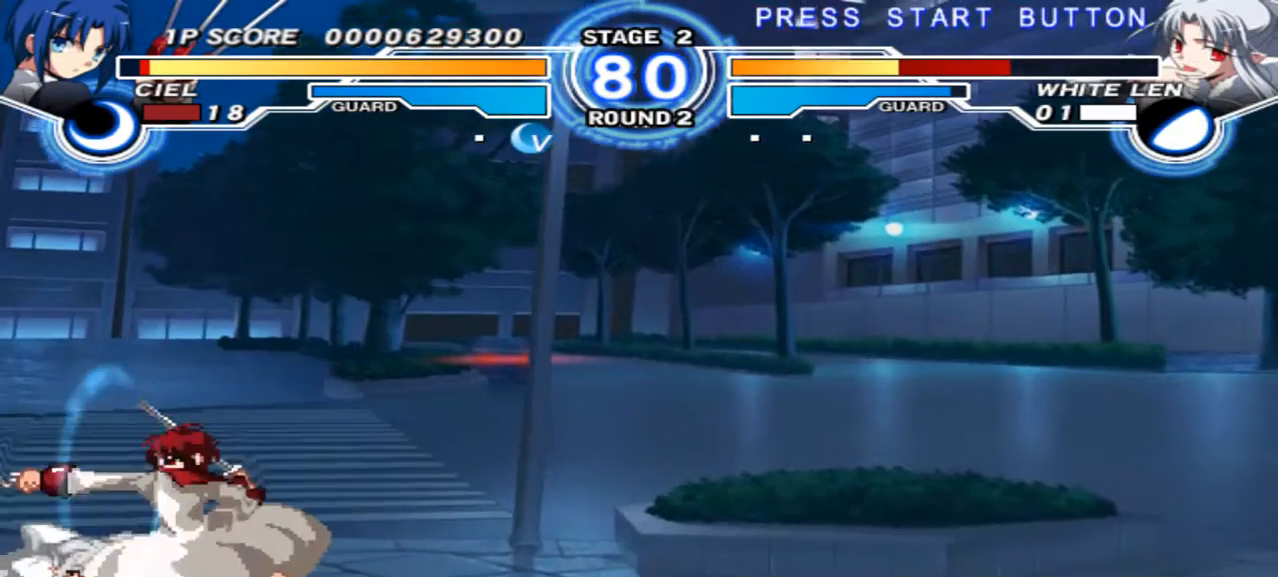
{"dt_ms": 500, "buttons": [], "left_stick": "right", "right_stick": "center", "events": [[233, "left_stick", "center"], [367, "left_stick", "down"], [467, "left_stick", "right"]]}
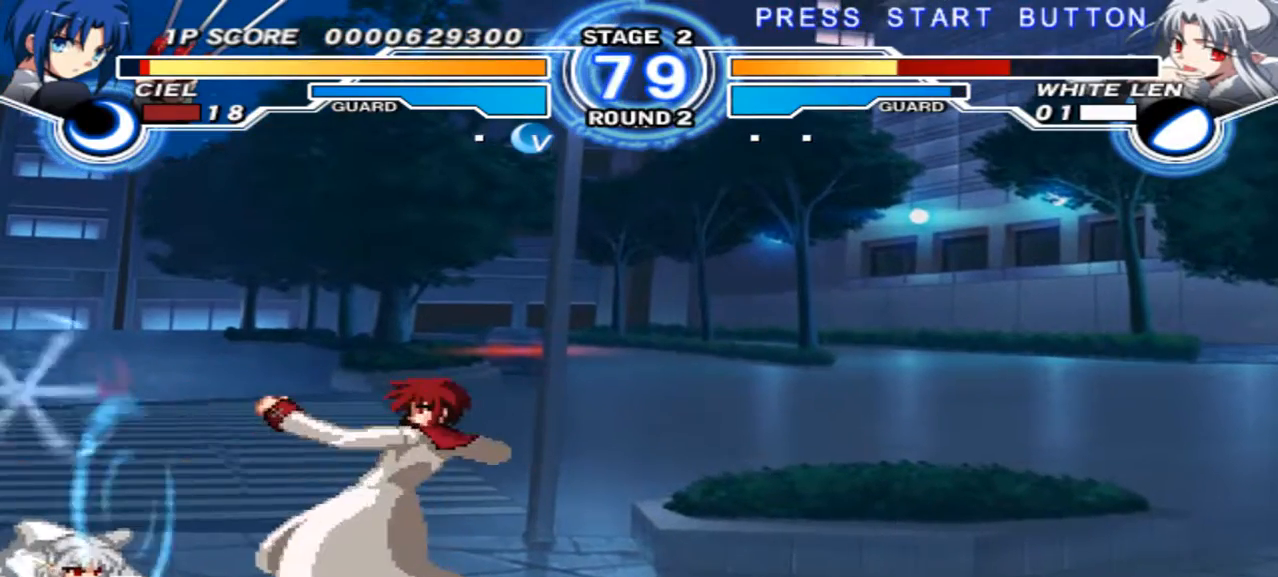
{"dt_ms": 500, "buttons": [], "left_stick": "up-right", "right_stick": "center", "events": [[100, "left_stick", "down-left"], [267, "left_stick", "right"], [400, "left_stick", "up-right"]]}
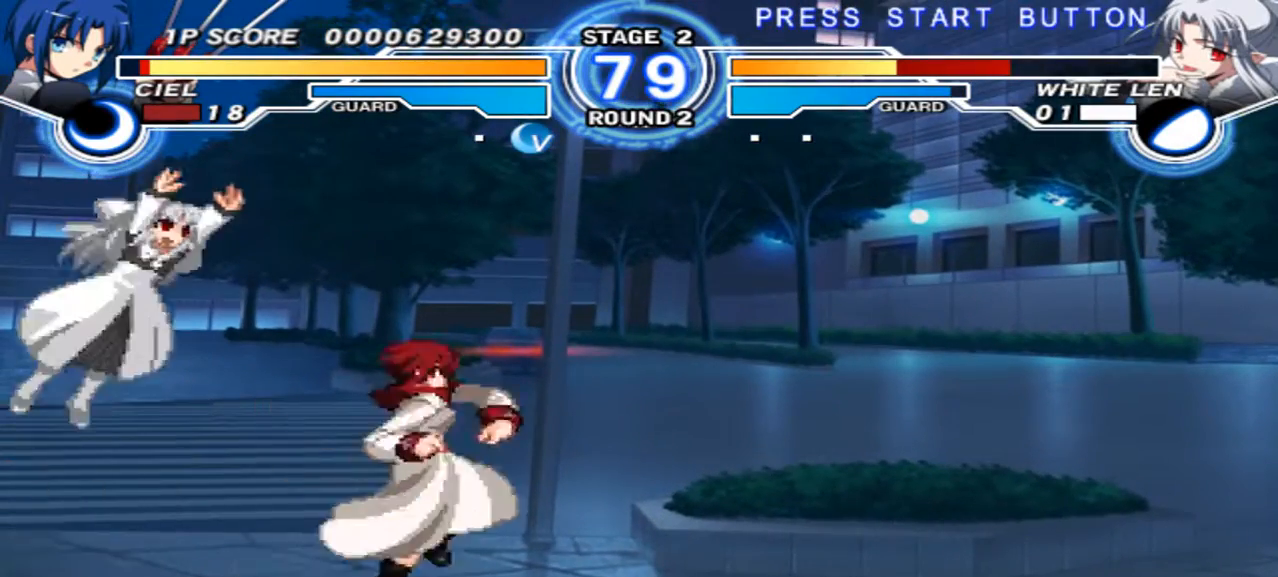
{"dt_ms": 500, "buttons": [], "left_stick": "up-right", "right_stick": "center", "events": [[233, "left_stick", "right"], [367, "left_stick", "up-right"]]}
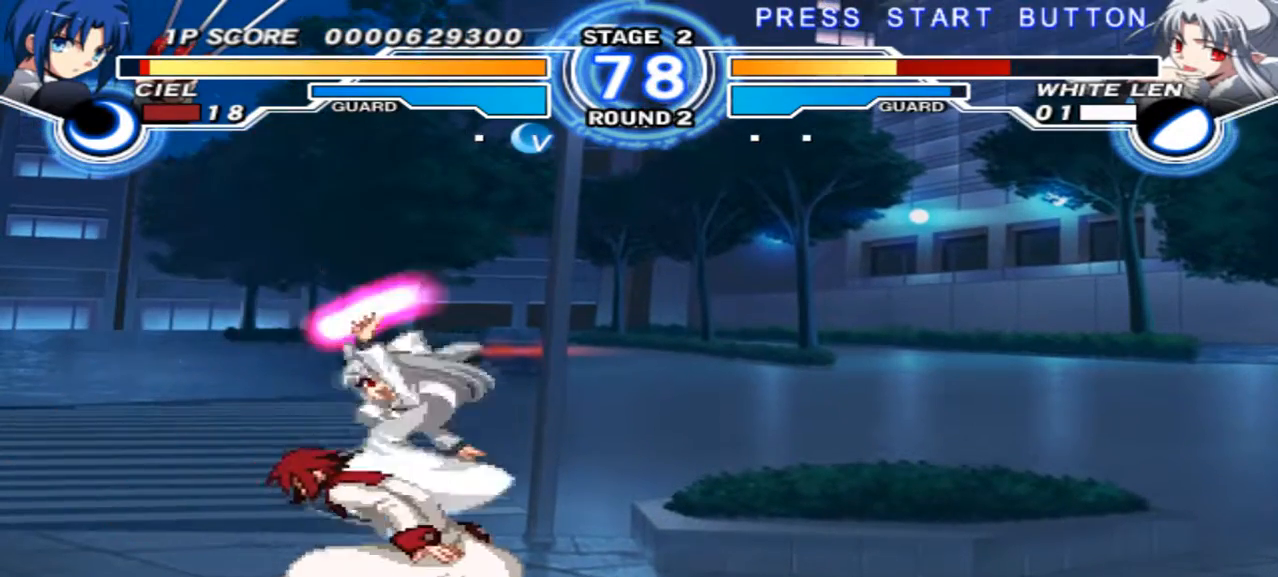
{"dt_ms": 500, "buttons": [], "left_stick": "down", "right_stick": "center", "events": [[33, "left_stick", "center"], [167, "X", "down"], [167, "left_stick", "down"], [300, "X", "up"]]}
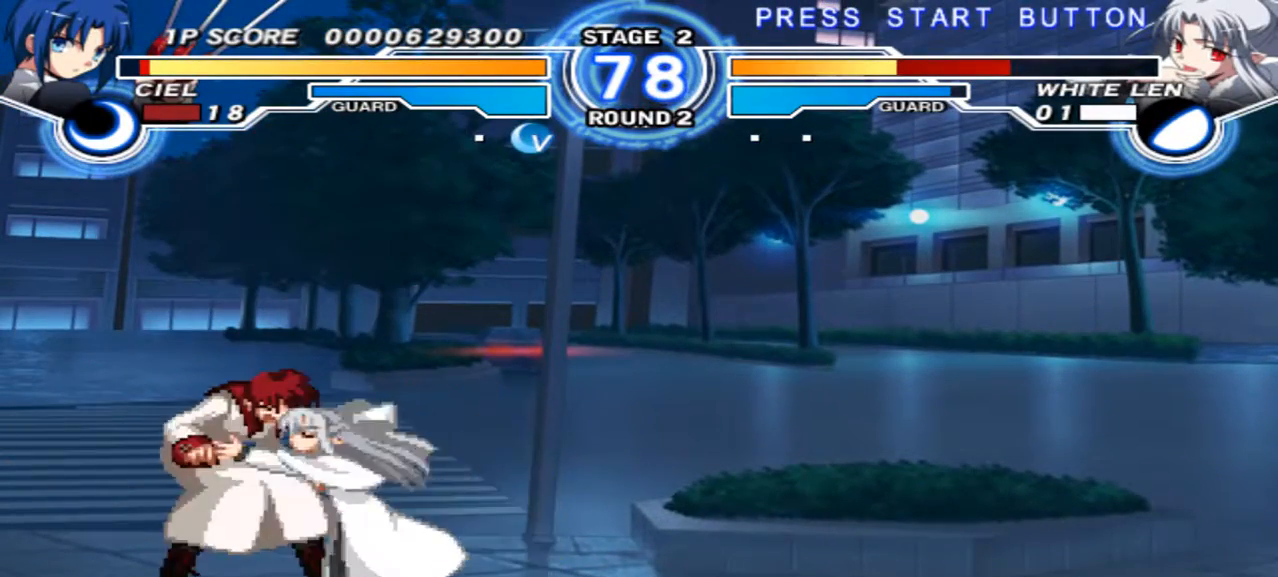
{"dt_ms": 500, "buttons": ["R1"], "left_stick": "center", "right_stick": "center", "events": [[400, "left_stick", "center"], [467, "R1", "down"]]}
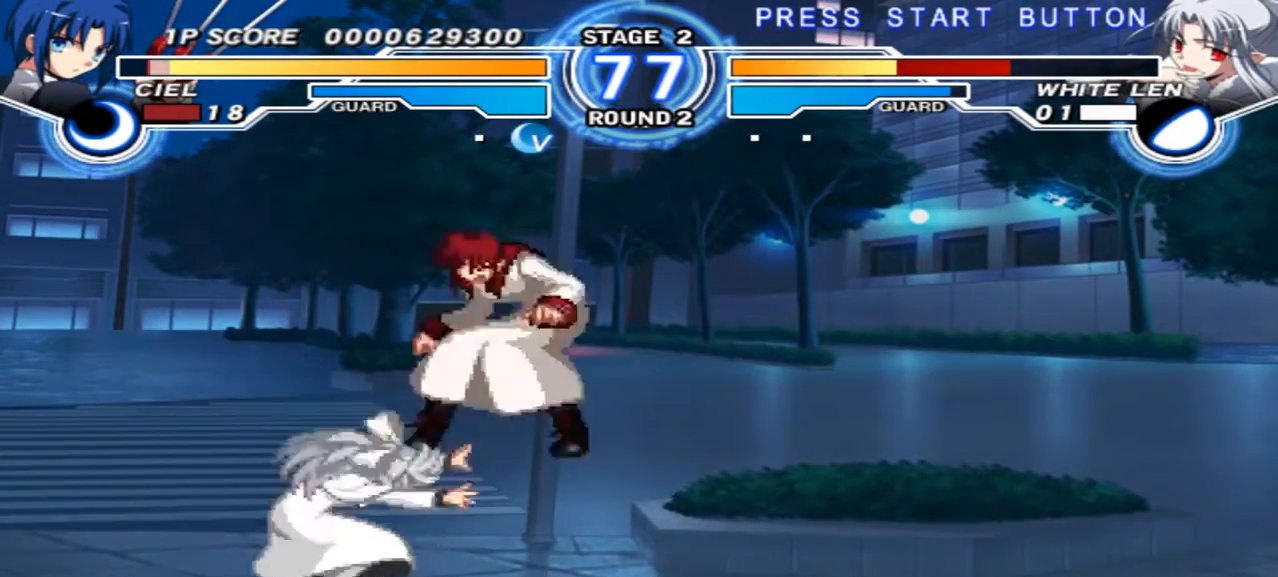
{"dt_ms": 500, "buttons": [], "left_stick": "right", "right_stick": "center"}
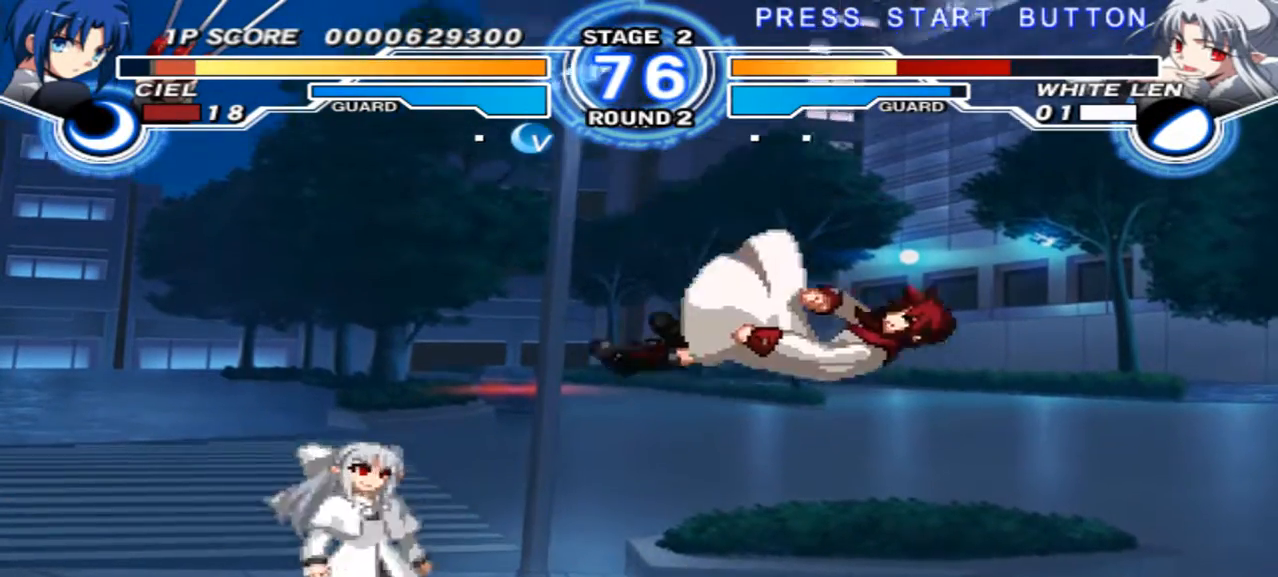
{"dt_ms": 1000, "buttons": [], "left_stick": "center", "right_stick": "center", "events": [[100, "R1", "down"], [133, "X", "down"], [233, "R1", "up"], [233, "X", "up"], [500, "R1", "down"], [500, "X", "down"], [633, "R1", "up"], [633, "X", "up"], [633, "left_stick", "center"], [867, "left_stick", "right"], [967, "left_stick", "center"]]}
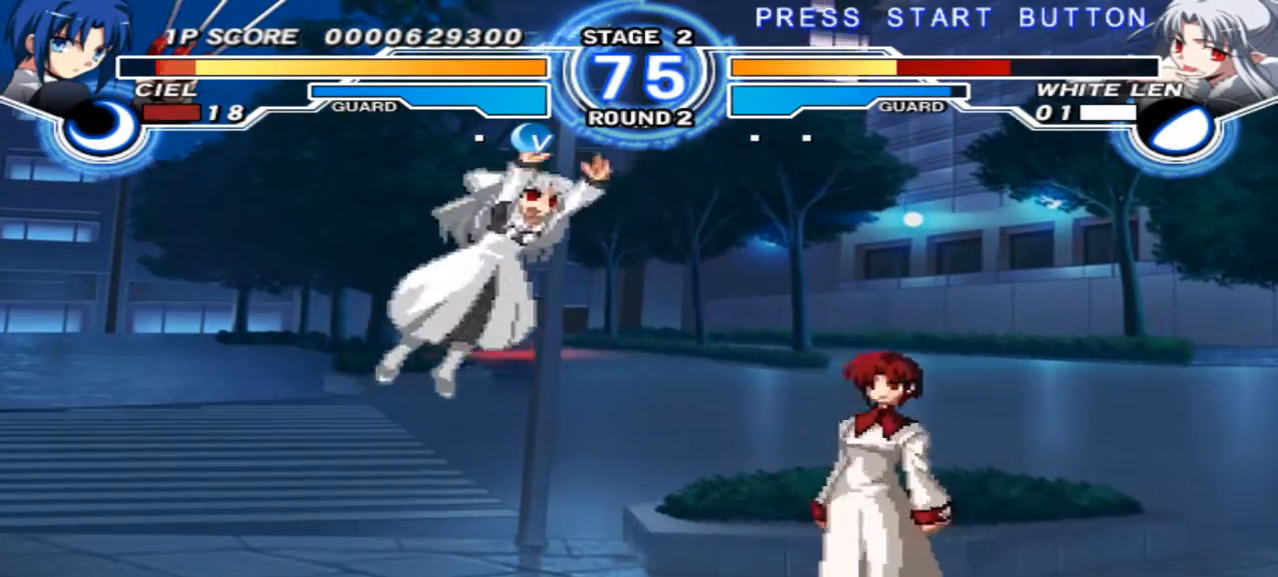
{"dt_ms": 500, "buttons": [], "left_stick": "center", "right_stick": "center", "events": [[33, "left_stick", "right"], [267, "left_stick", "center"]]}
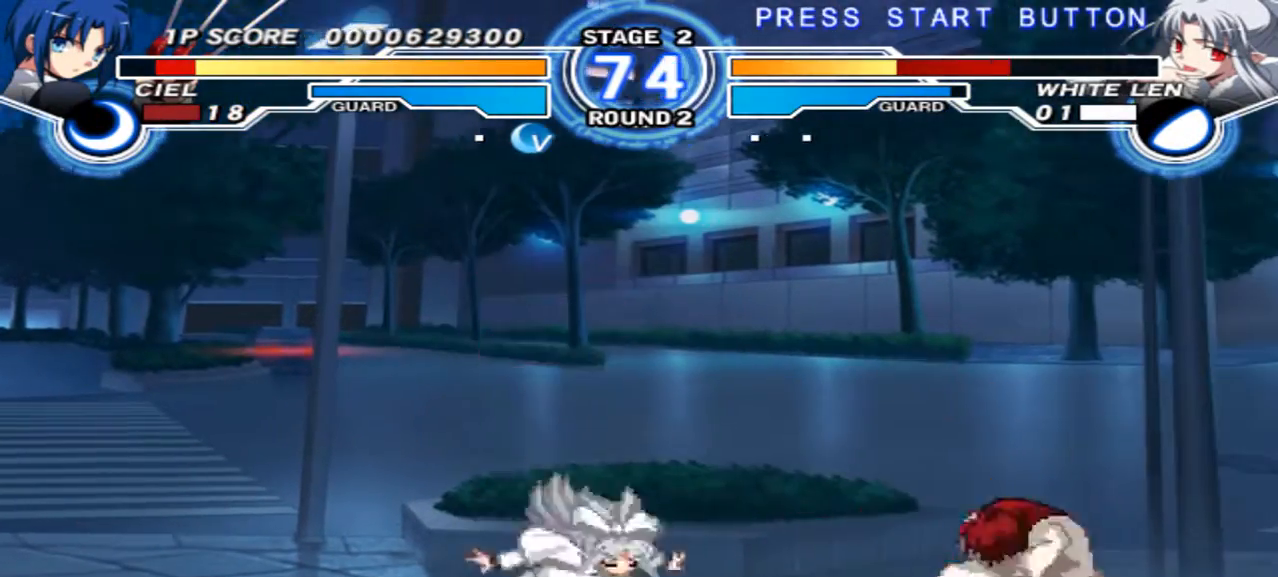
{"dt_ms": 500, "buttons": [], "left_stick": "right", "right_stick": "center", "events": [[167, "left_stick", "right"]]}
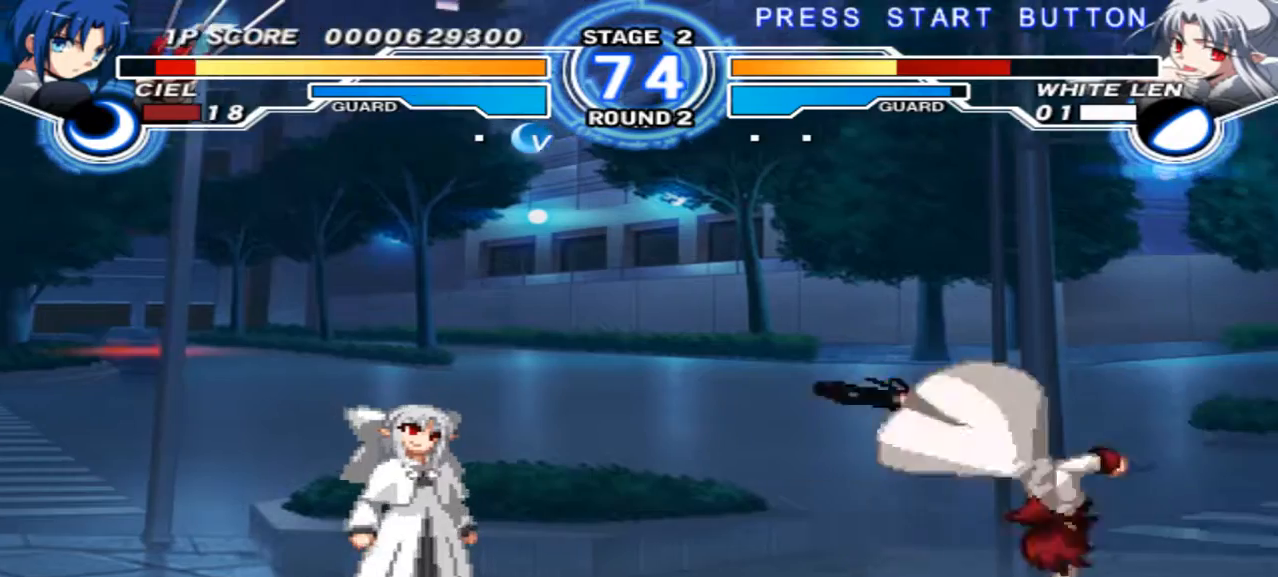
{"dt_ms": 500, "buttons": [], "left_stick": "up-left", "right_stick": "center", "events": [[33, "left_stick", "center"], [267, "left_stick", "left"], [500, "left_stick", "up-left"]]}
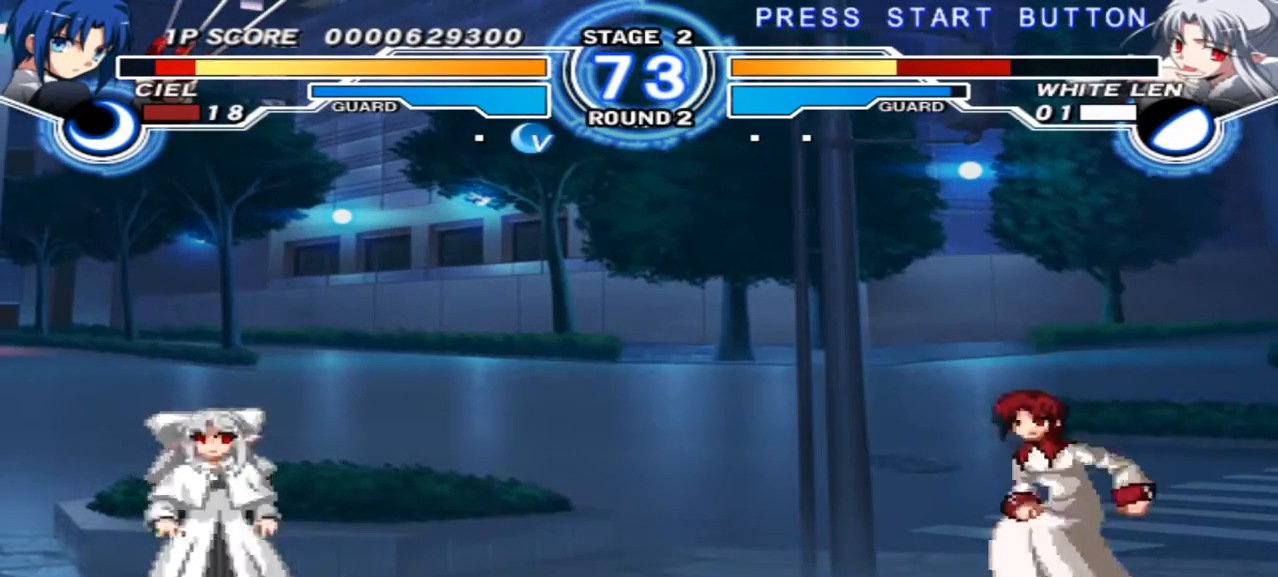
{"dt_ms": 500, "buttons": [], "left_stick": "center", "right_stick": "center", "events": [[333, "left_stick", "center"]]}
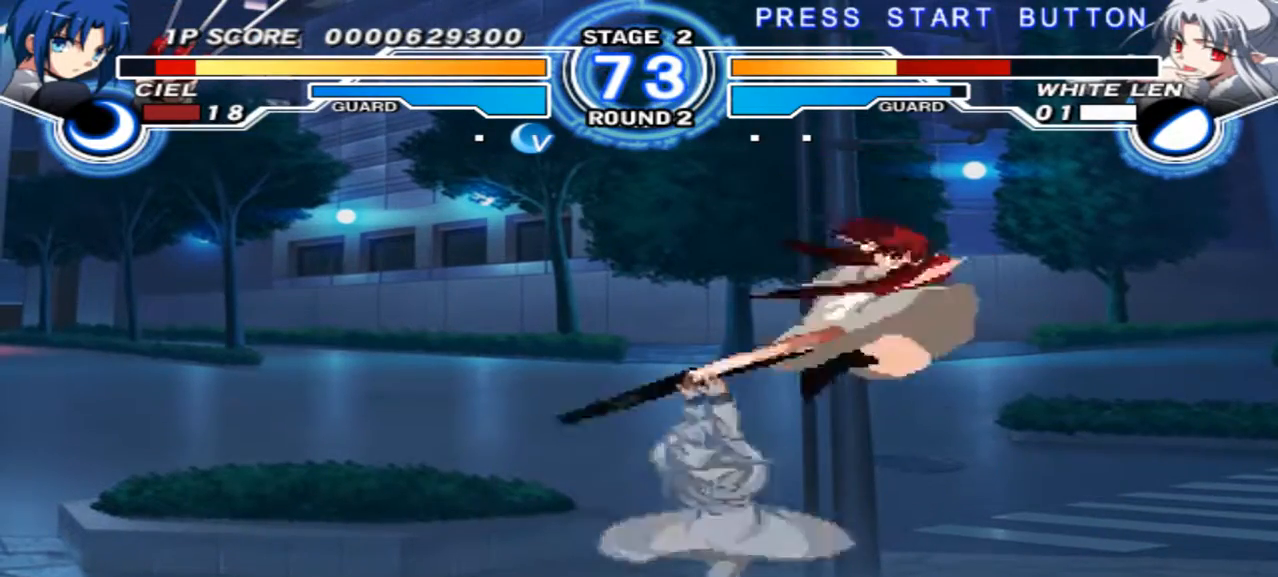
{"dt_ms": 500, "buttons": [], "left_stick": "down-right", "right_stick": "center", "events": [[200, "left_stick", "down-right"], [367, "X", "down"], [467, "X", "up"]]}
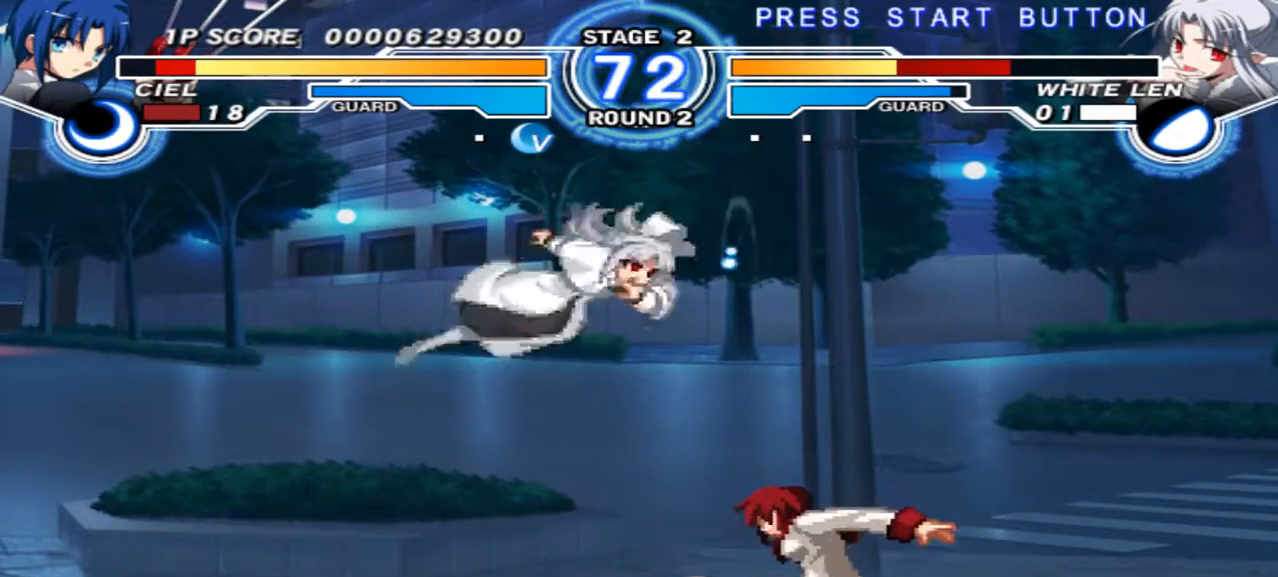
{"dt_ms": 500, "buttons": [], "left_stick": "down-right", "right_stick": "center", "events": [[300, "X", "down"], [433, "X", "up"]]}
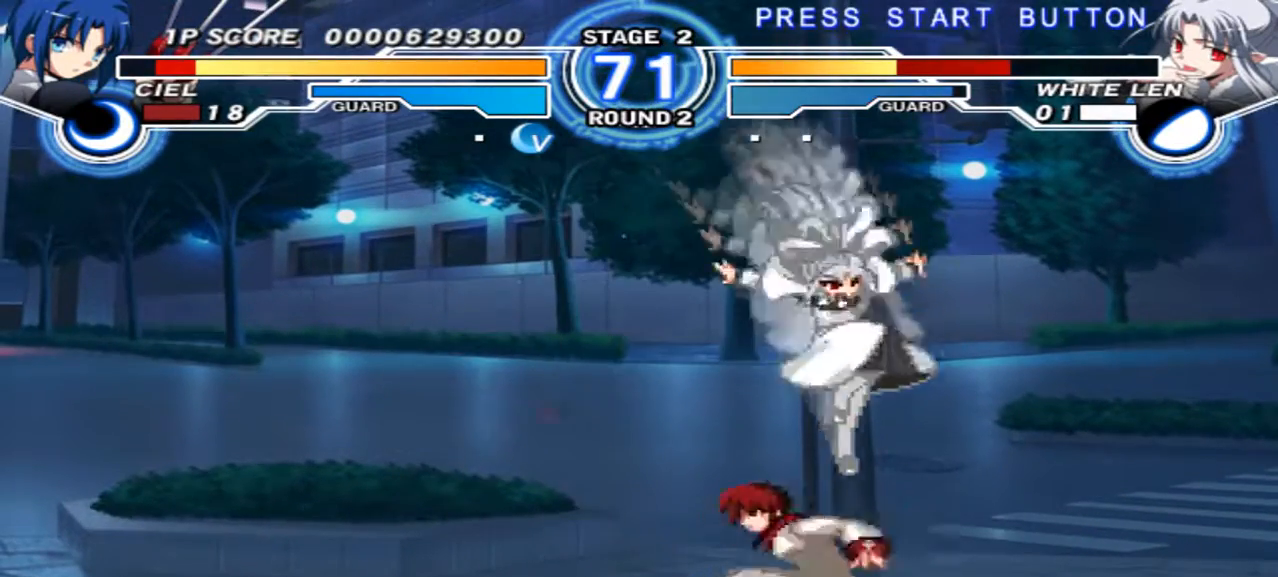
{"dt_ms": 500, "buttons": [], "left_stick": "down-right", "right_stick": "center", "events": [[200, "X", "down"], [333, "X", "up"]]}
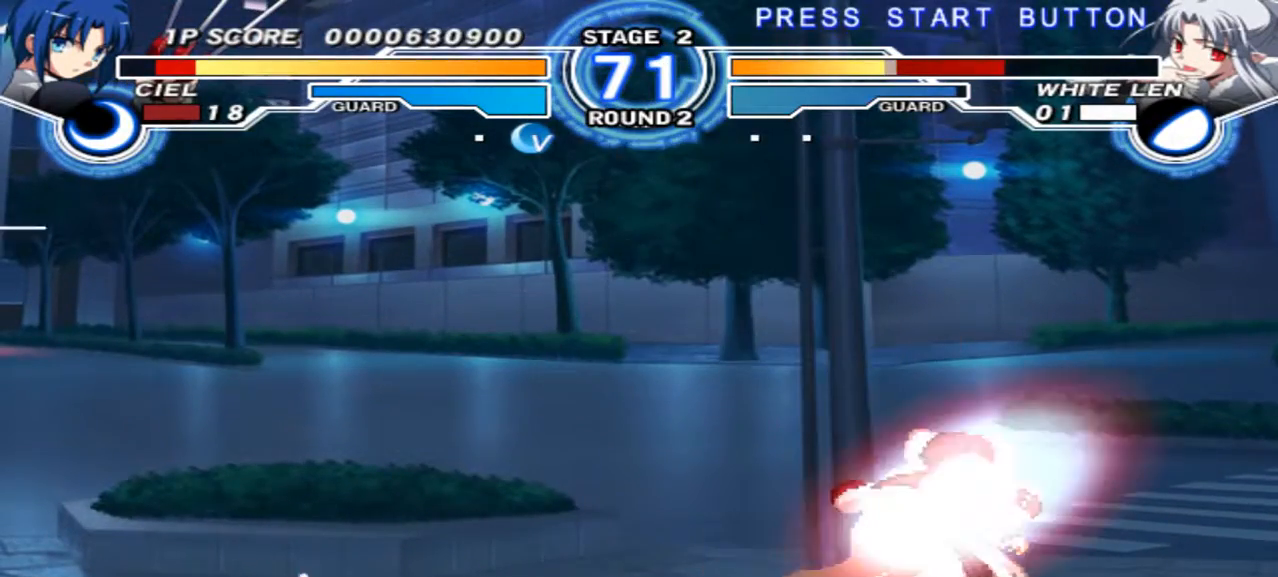
{"dt_ms": 500, "buttons": [], "left_stick": "down-right", "right_stick": "center", "events": [[100, "R1", "down"], [233, "R1", "up"], [367, "R1", "down"], [467, "R1", "up"]]}
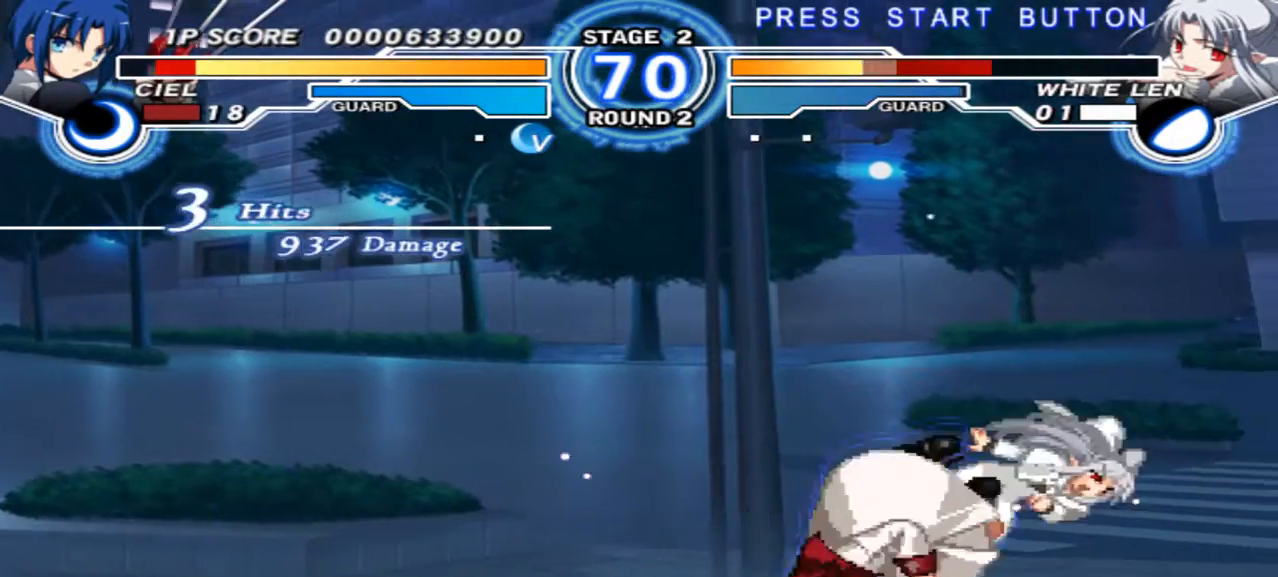
{"dt_ms": 500, "buttons": [], "left_stick": "center", "right_stick": "center", "events": [[133, "left_stick", "up-right"], [433, "left_stick", "center"]]}
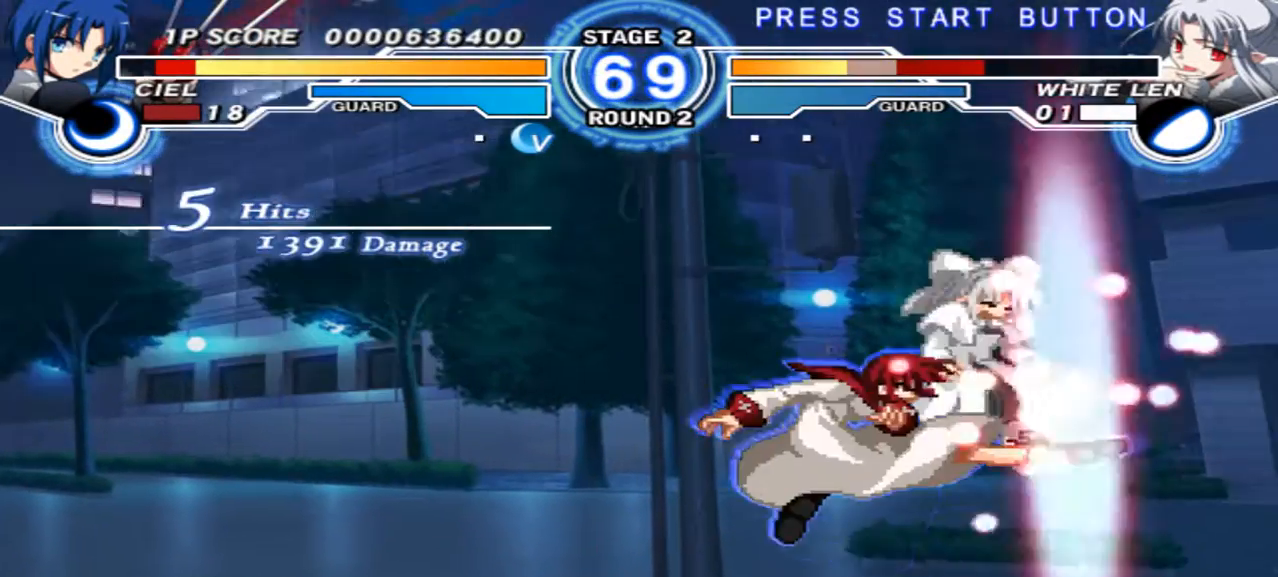
{"dt_ms": 500, "buttons": [], "left_stick": "up-right", "right_stick": "center", "events": [[33, "R1", "down"], [133, "R1", "up"], [233, "left_stick", "up-right"]]}
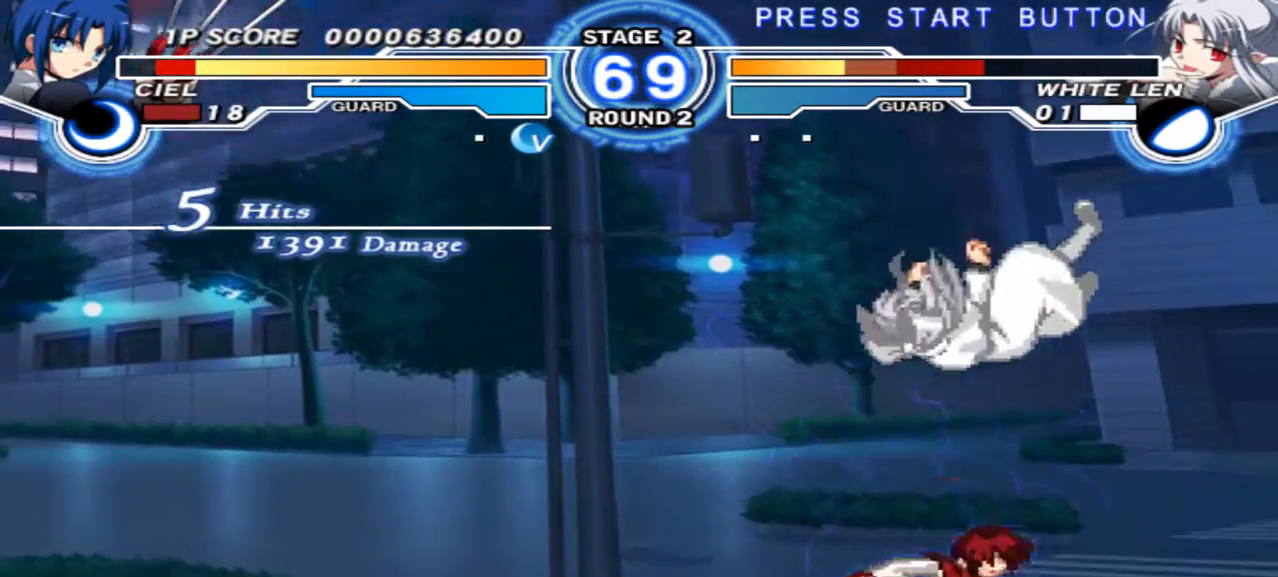
{"dt_ms": 500, "buttons": ["B"], "left_stick": "center", "right_stick": "center", "events": [[67, "left_stick", "center"], [500, "B", "down"]]}
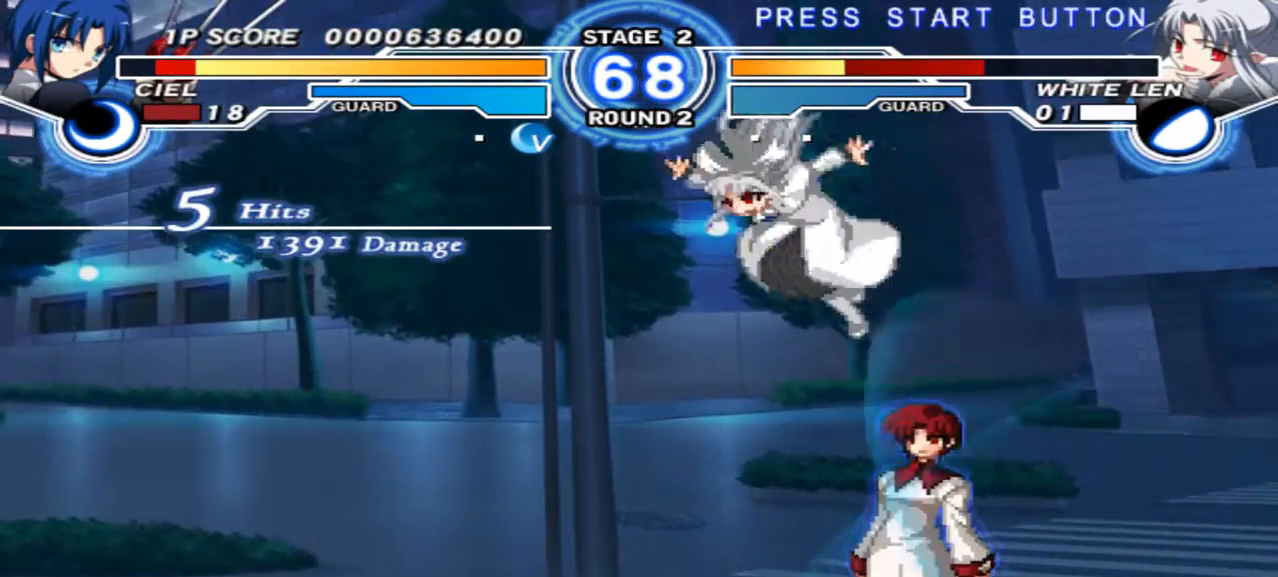
{"dt_ms": 500, "buttons": [], "left_stick": "center", "right_stick": "center", "events": [[133, "B", "up"]]}
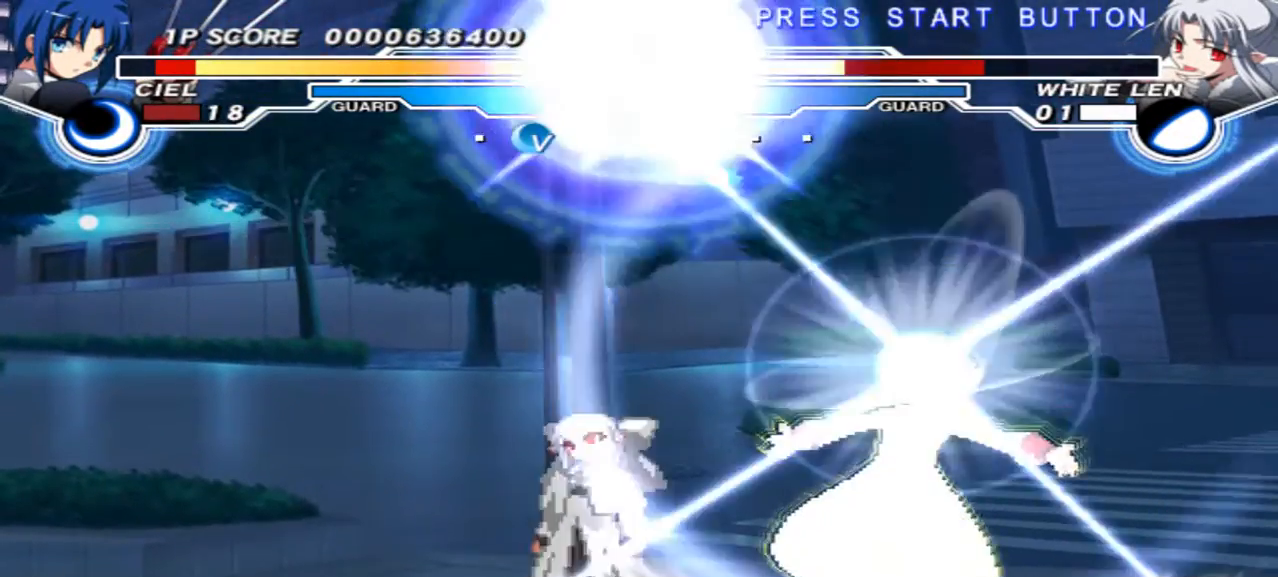
{"dt_ms": 500, "buttons": [], "left_stick": "center", "right_stick": "center", "events": [[67, "left_stick", "left"], [167, "left_stick", "center"], [233, "left_stick", "left"], [500, "left_stick", "center"]]}
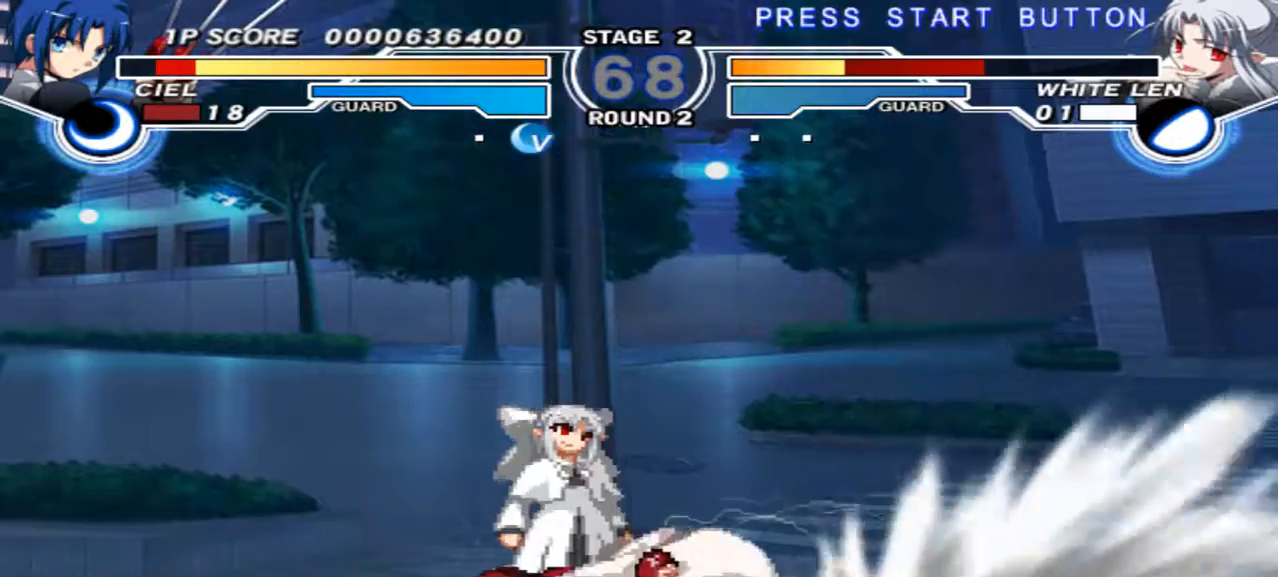
{"dt_ms": 500, "buttons": [], "left_stick": "center", "right_stick": "center", "events": [[33, "left_stick", "right"], [233, "left_stick", "center"]]}